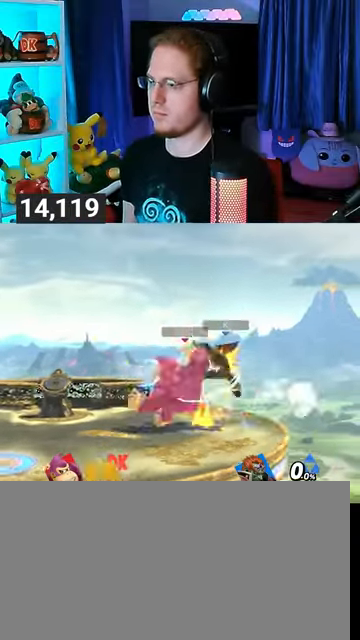
Gameplay with a controller (Nintendo layout); each line is a JSON object with the inputs held at the frame after it. "events" lists button and stick changes between this image and that frame as [ms after this image, input, new state], when the widget could be followed in between. Not read: L3 R3.
{"buttons": ["R1"], "left_stick": "left", "right_stick": "center", "events": [[33, "left_stick", "center"], [167, "left_stick", "left"], [267, "R1", "down"]]}
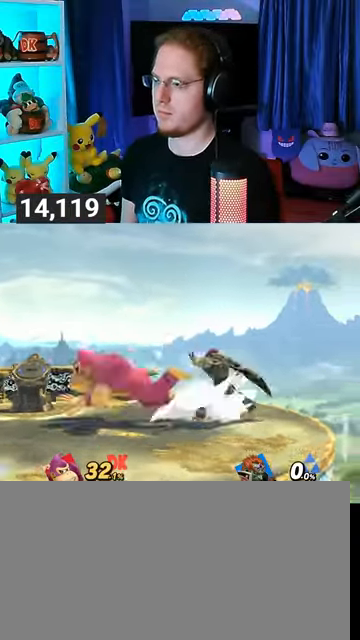
{"buttons": [], "left_stick": "center", "right_stick": "center", "events": [[300, "R1", "up"], [300, "left_stick", "center"]]}
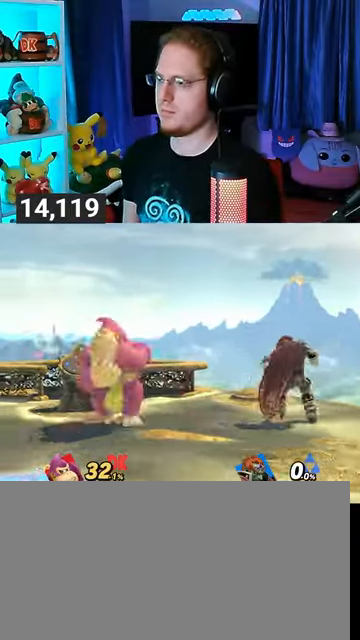
{"buttons": [], "left_stick": "left", "right_stick": "center", "events": [[167, "left_stick", "down-left"], [367, "left_stick", "center"], [433, "left_stick", "left"]]}
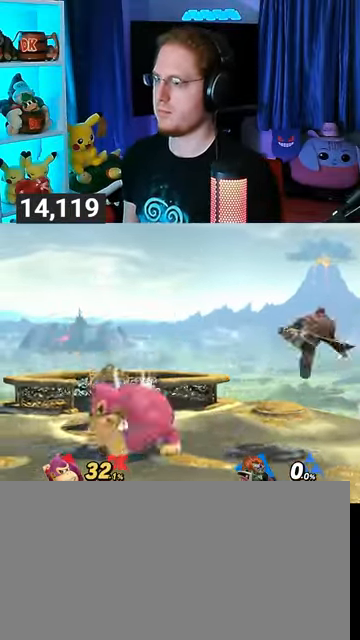
{"buttons": [], "left_stick": "down", "right_stick": "center", "events": [[100, "left_stick", "center"], [167, "left_stick", "right"], [400, "B", "down"], [400, "left_stick", "down"], [500, "B", "up"]]}
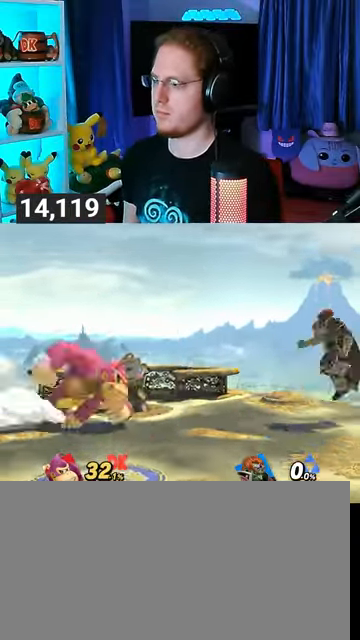
{"buttons": [], "left_stick": "down", "right_stick": "center", "events": [[267, "B", "down"], [367, "B", "up"]]}
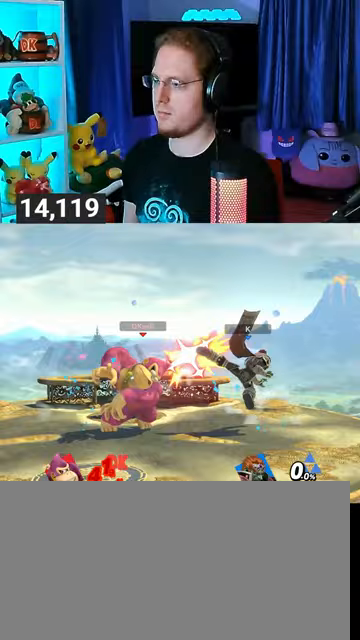
{"buttons": [], "left_stick": "left", "right_stick": "center", "events": [[200, "left_stick", "center"], [500, "left_stick", "left"]]}
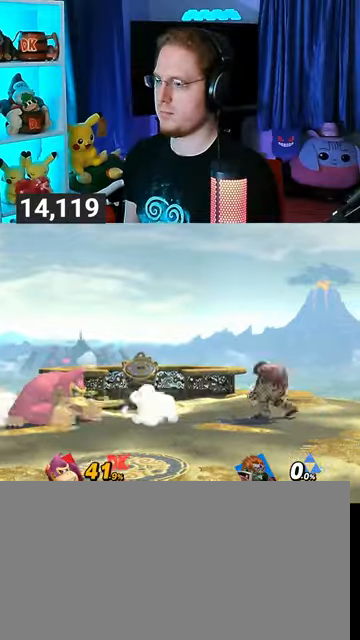
{"buttons": [], "left_stick": "center", "right_stick": "center", "events": [[67, "left_stick", "center"]]}
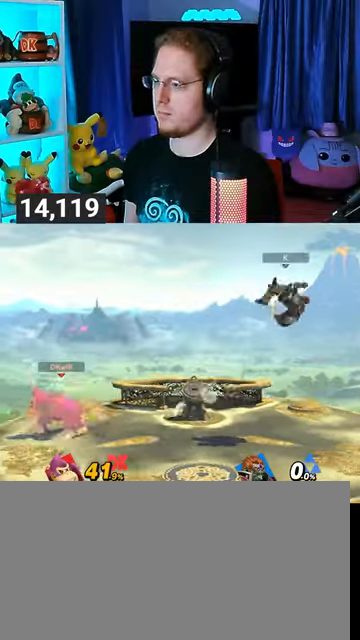
{"buttons": [], "left_stick": "left", "right_stick": "center", "events": [[33, "left_stick", "right"], [333, "Y", "down"], [333, "left_stick", "left"], [400, "Y", "up"]]}
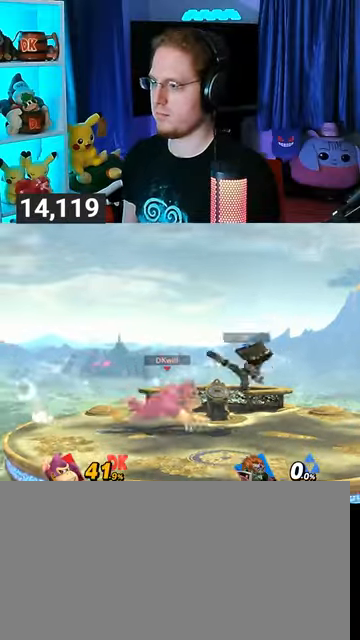
{"buttons": [], "left_stick": "center", "right_stick": "center", "events": [[267, "left_stick", "center"]]}
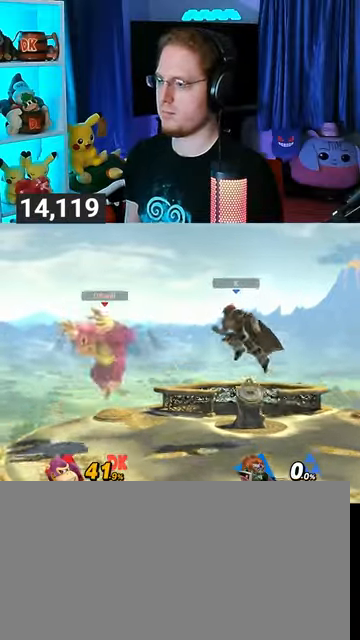
{"buttons": [], "left_stick": "center", "right_stick": "center", "events": [[400, "Y", "down"], [433, "Y", "up"]]}
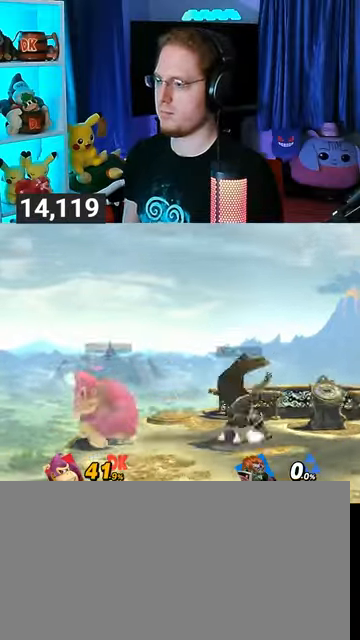
{"buttons": [], "left_stick": "center", "right_stick": "center", "events": [[100, "left_stick", "up-right"], [267, "left_stick", "down-right"], [467, "left_stick", "center"]]}
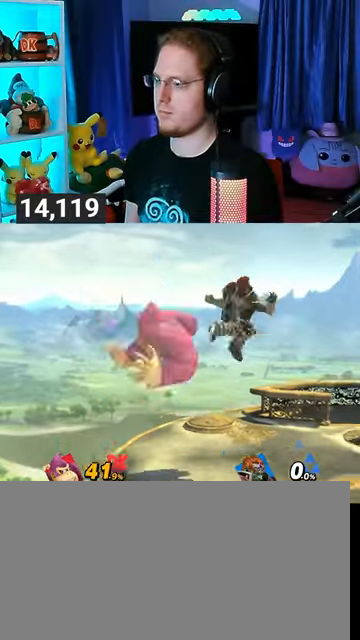
{"buttons": ["R1"], "left_stick": "center", "right_stick": "center", "events": [[100, "R1", "down"]]}
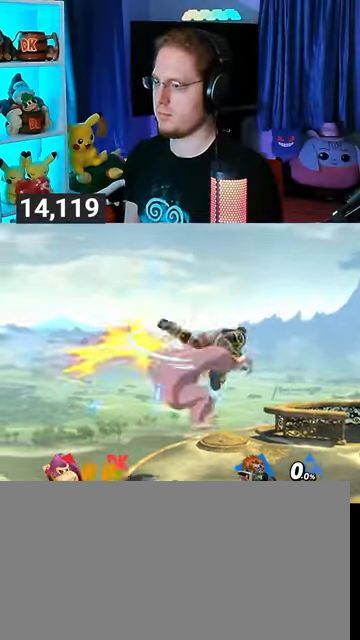
{"buttons": [], "left_stick": "left", "right_stick": "center", "events": [[133, "R1", "up"], [467, "left_stick", "left"]]}
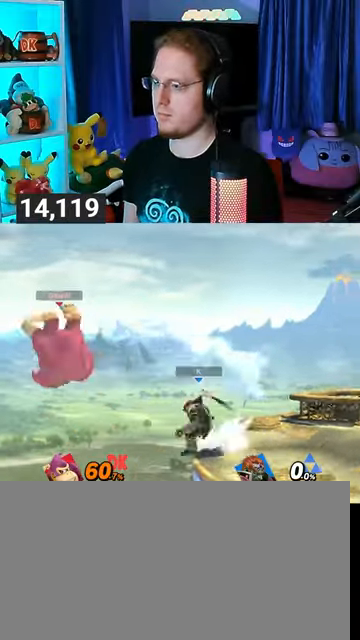
{"buttons": [], "left_stick": "up-right", "right_stick": "center", "events": [[33, "left_stick", "center"], [300, "left_stick", "right"], [367, "left_stick", "up-right"]]}
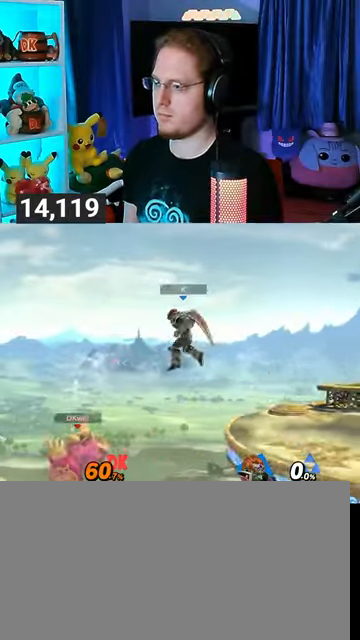
{"buttons": ["Y"], "left_stick": "center", "right_stick": "center", "events": [[233, "left_stick", "center"], [333, "Y", "down"], [433, "Y", "up"], [500, "Y", "down"]]}
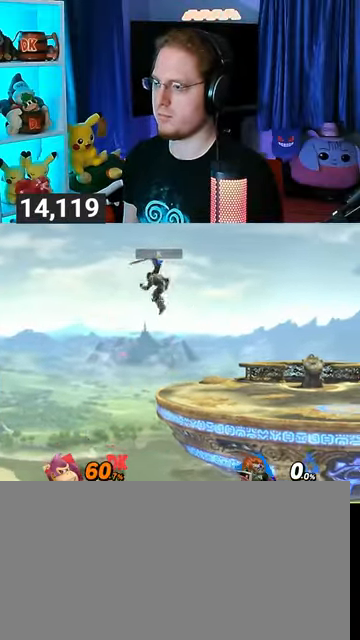
{"buttons": [], "left_stick": "up-right", "right_stick": "center", "events": [[100, "Y", "up"], [100, "left_stick", "up-right"], [233, "left_stick", "center"], [400, "left_stick", "up-right"]]}
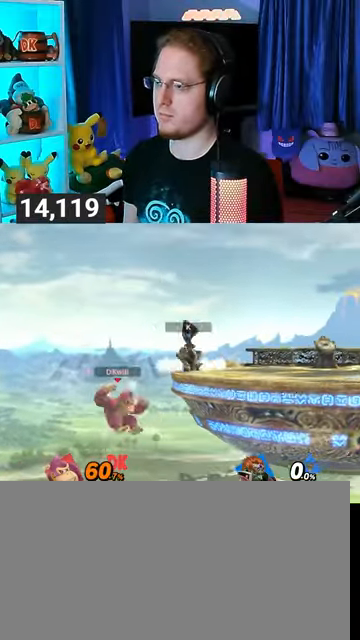
{"buttons": [], "left_stick": "down", "right_stick": "center", "events": [[33, "left_stick", "up"], [100, "B", "down"], [233, "B", "up"], [333, "left_stick", "down"]]}
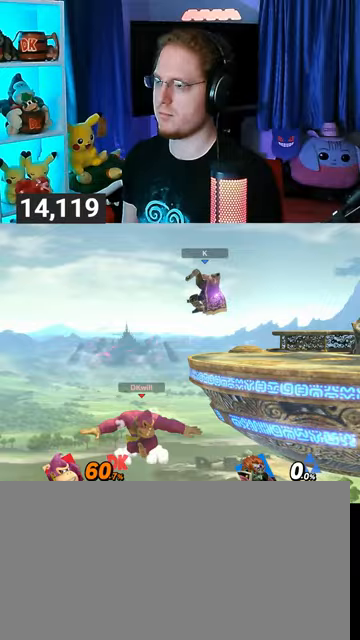
{"buttons": [], "left_stick": "center", "right_stick": "center", "events": [[100, "left_stick", "right"], [400, "left_stick", "center"]]}
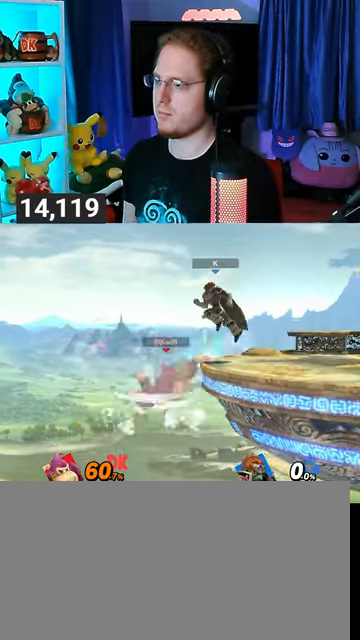
{"buttons": [], "left_stick": "right", "right_stick": "center", "events": [[300, "left_stick", "left"], [367, "left_stick", "right"], [433, "L1", "down"], [500, "L1", "up"]]}
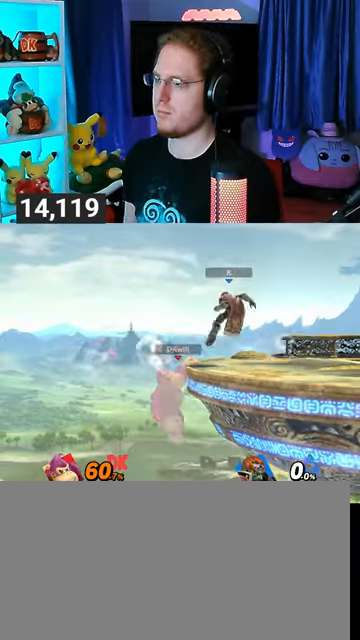
{"buttons": ["Y"], "left_stick": "right", "right_stick": "center", "events": [[300, "Y", "down"], [367, "Y", "up"], [433, "Y", "down"]]}
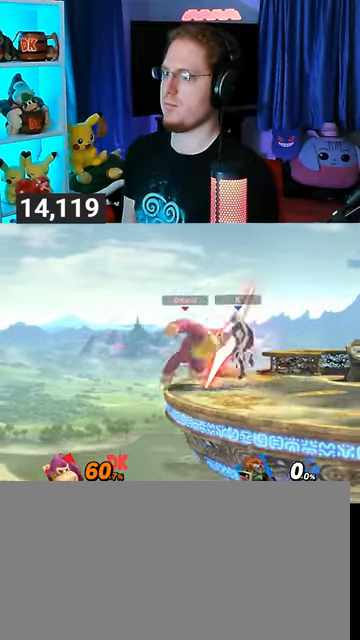
{"buttons": ["R1"], "left_stick": "center", "right_stick": "center", "events": [[133, "Y", "up"], [233, "left_stick", "center"], [367, "R1", "down"]]}
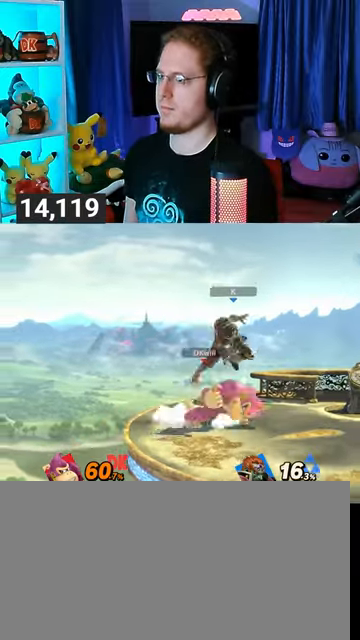
{"buttons": ["Y", "R1"], "left_stick": "up-right", "right_stick": "center", "events": [[167, "Y", "down"], [400, "left_stick", "up-right"]]}
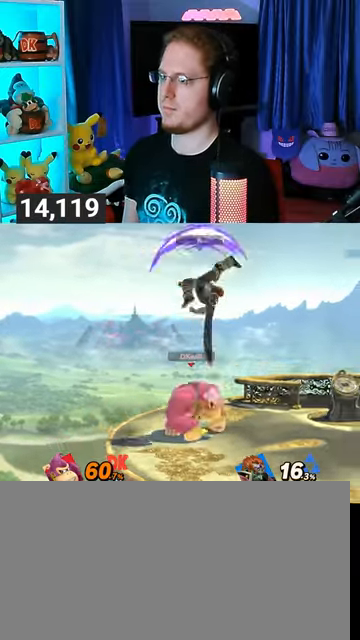
{"buttons": ["R1"], "left_stick": "center", "right_stick": "center", "events": [[67, "Y", "up"], [300, "left_stick", "center"]]}
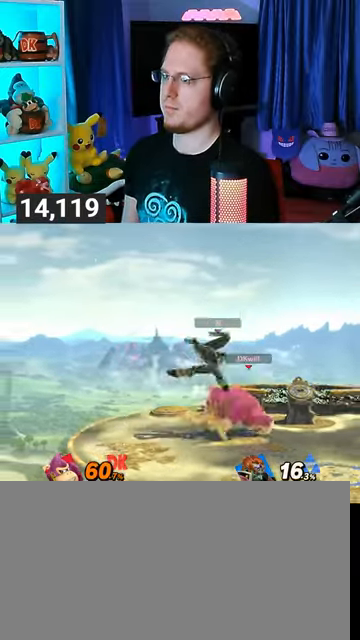
{"buttons": ["R1"], "left_stick": "center", "right_stick": "center", "events": []}
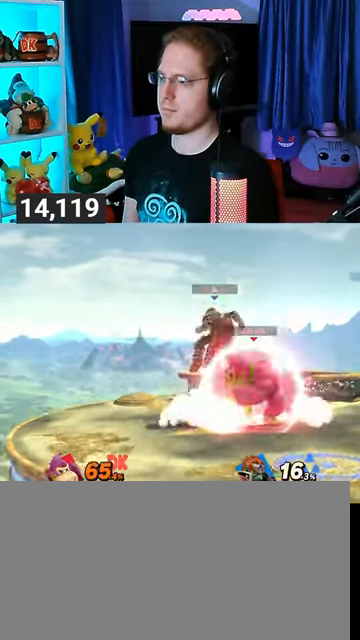
{"buttons": ["R1"], "left_stick": "center", "right_stick": "center", "events": []}
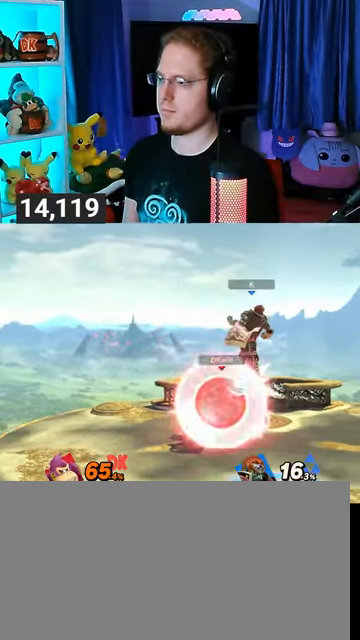
{"buttons": ["Y"], "left_stick": "right", "right_stick": "center", "events": [[167, "Y", "down"], [167, "left_stick", "right"], [200, "A", "down"], [200, "R1", "up"], [200, "Y", "up"], [267, "A", "up"], [367, "Y", "down"]]}
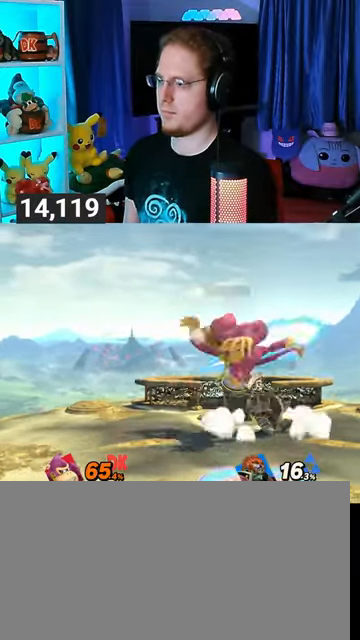
{"buttons": ["A"], "left_stick": "down", "right_stick": "center", "events": [[67, "Y", "up"], [233, "left_stick", "down"], [333, "A", "down"], [367, "A", "up"], [467, "A", "down"]]}
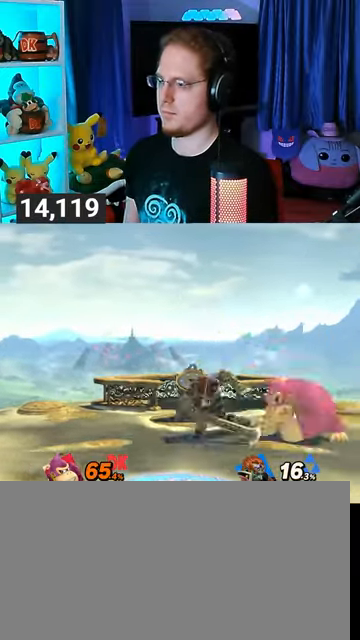
{"buttons": [], "left_stick": "down", "right_stick": "center", "events": [[233, "A", "up"]]}
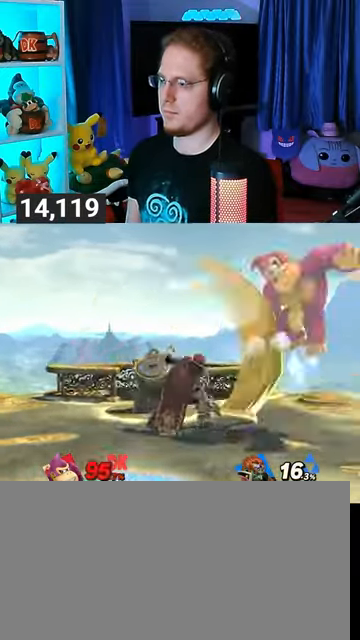
{"buttons": [], "left_stick": "center", "right_stick": "center", "events": [[300, "left_stick", "center"]]}
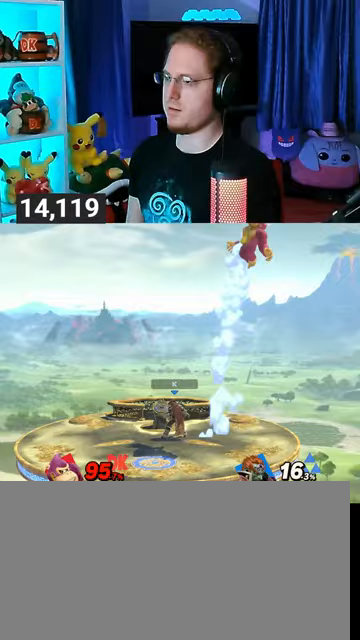
{"buttons": [], "left_stick": "left", "right_stick": "center", "events": [[67, "left_stick", "left"], [400, "Y", "down"], [433, "Y", "up"]]}